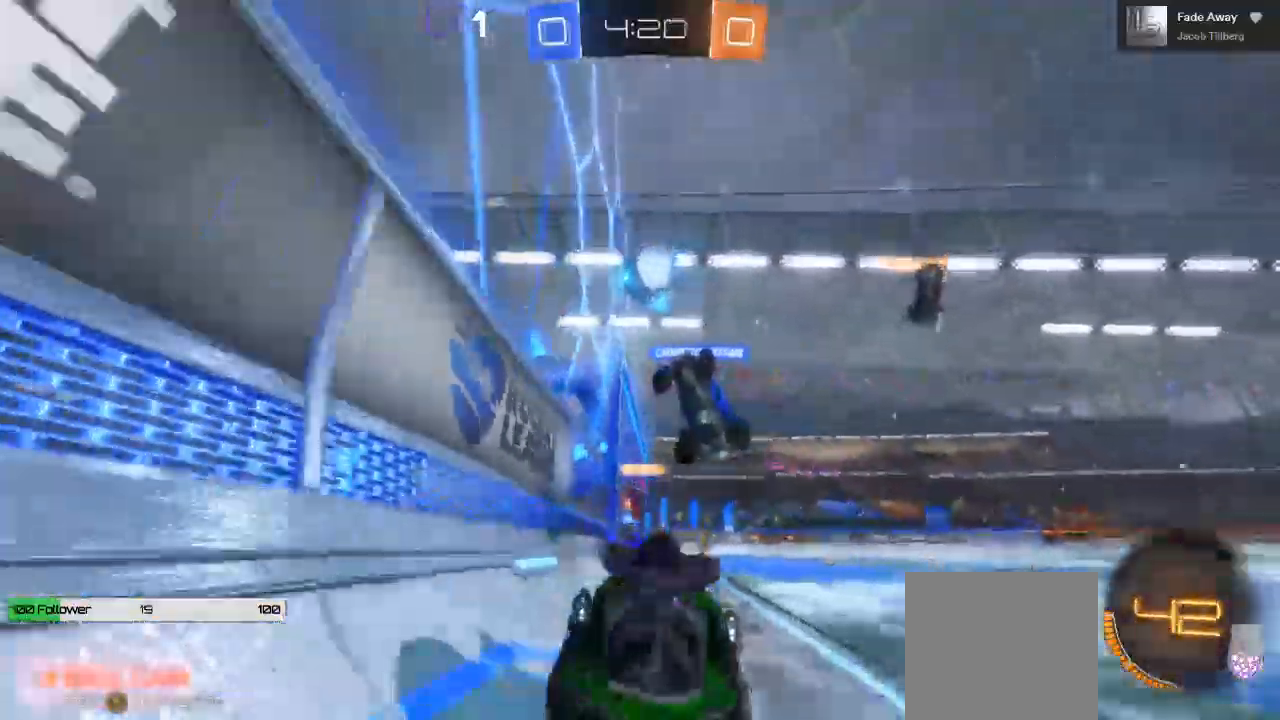
Gameplay with a controller (Xbox layout); each line is a JSON object with the inputs held at the frame after it. "events" lists button and stick changes between this image and that frame as [ms after this image, input, new state], when the widget could be followed in between. Not read: R3.
{"buttons": [], "left_stick": "left", "right_stick": "center", "events": [[133, "L2", "up"], [167, "left_stick", "up"], [417, "left_stick", "left"]]}
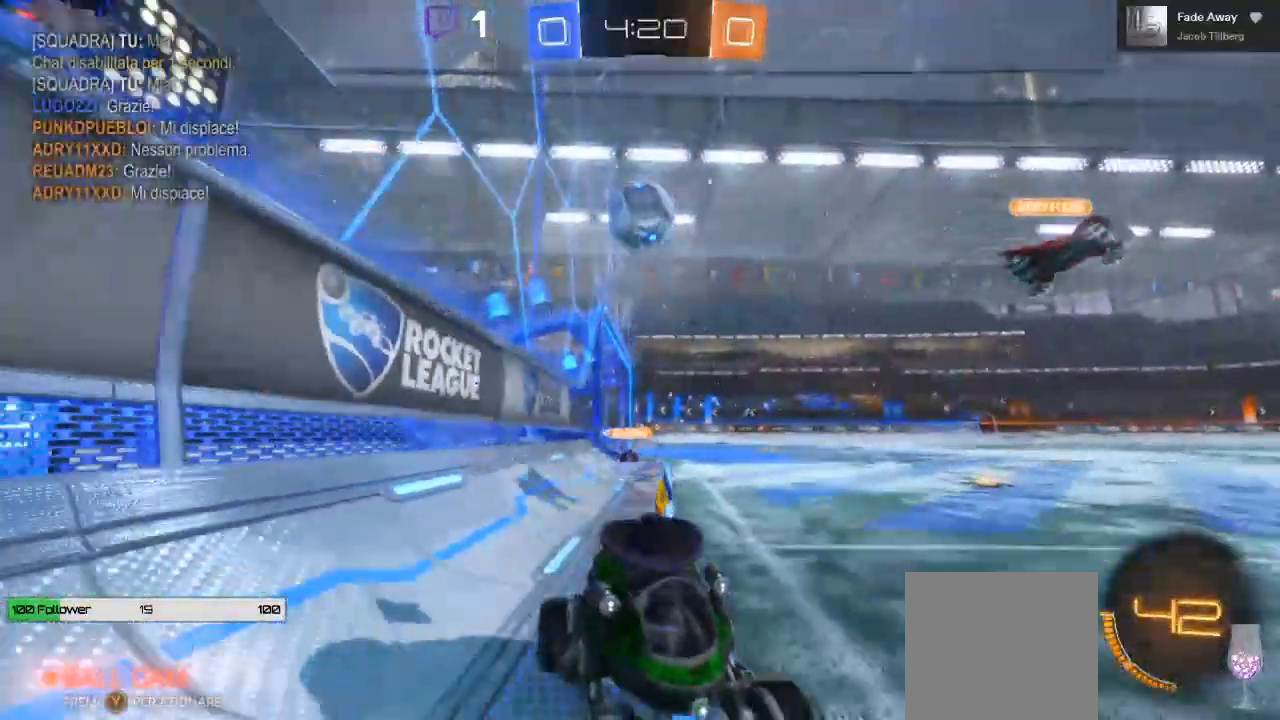
{"buttons": ["L2"], "left_stick": "center", "right_stick": "center", "events": [[33, "left_stick", "center"], [117, "left_stick", "left"], [333, "L2", "down"], [350, "left_stick", "center"]]}
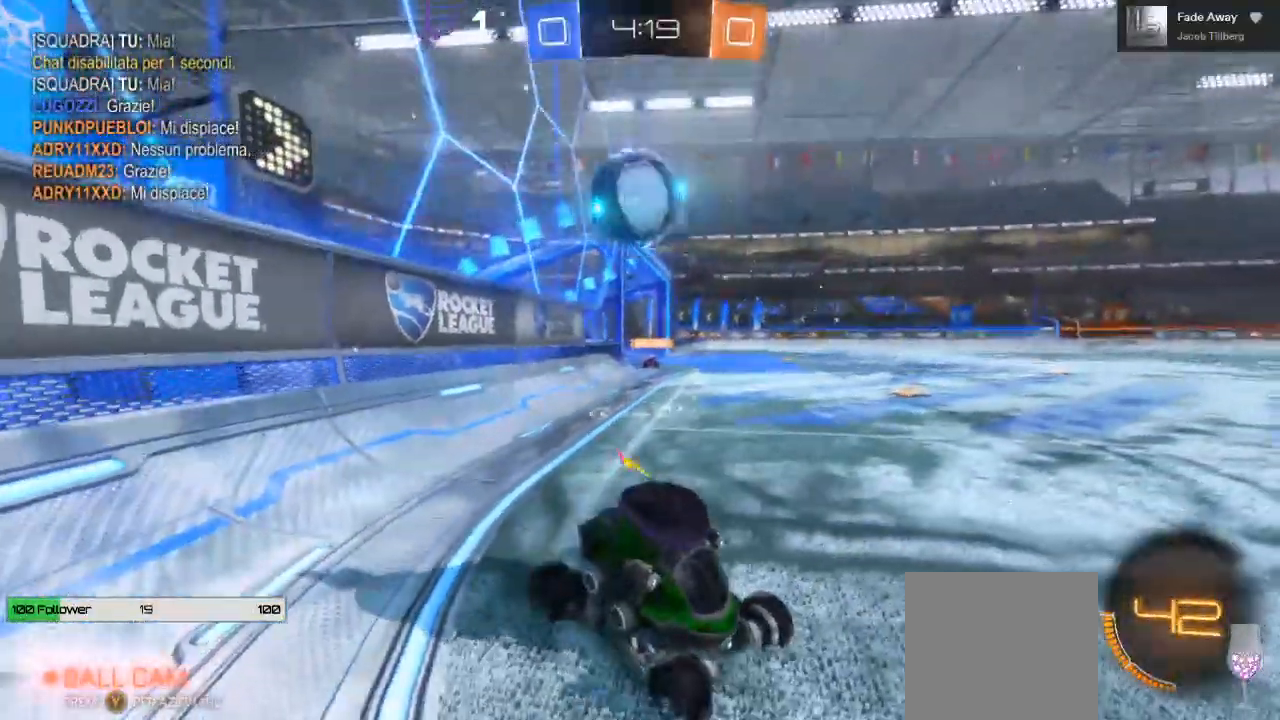
{"buttons": ["L2"], "left_stick": "center", "right_stick": "center", "events": []}
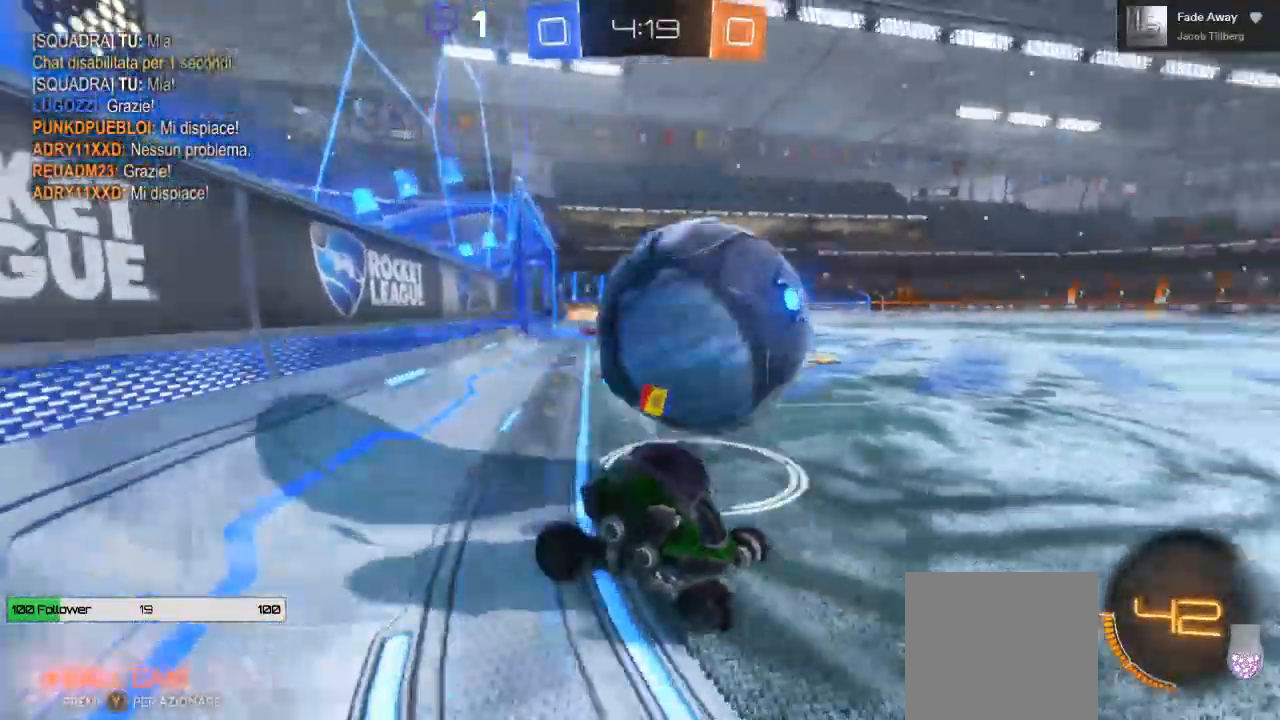
{"buttons": ["R2"], "left_stick": "center", "right_stick": "center", "events": [[50, "R2", "down"], [400, "L2", "up"]]}
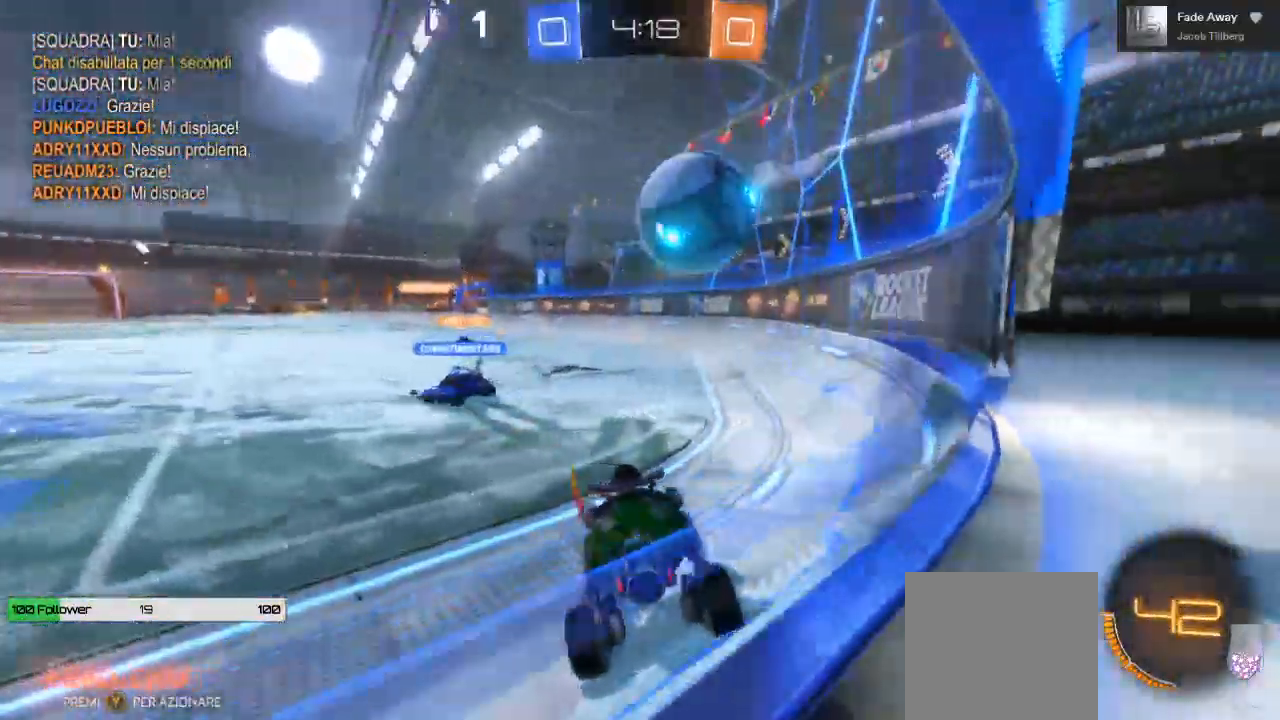
{"buttons": ["R2"], "left_stick": "center", "right_stick": "center", "events": []}
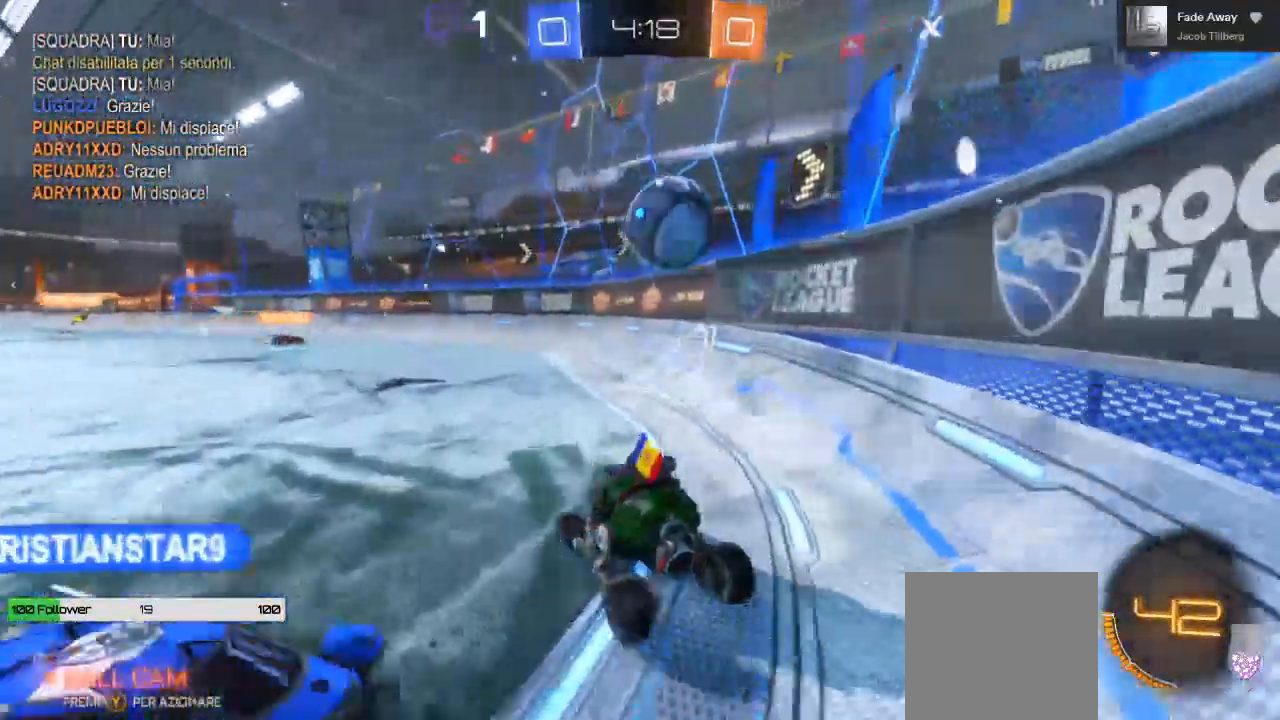
{"buttons": ["R2"], "left_stick": "center", "right_stick": "center", "events": [[100, "left_stick", "right"], [233, "left_stick", "center"], [350, "left_stick", "left"], [433, "left_stick", "center"]]}
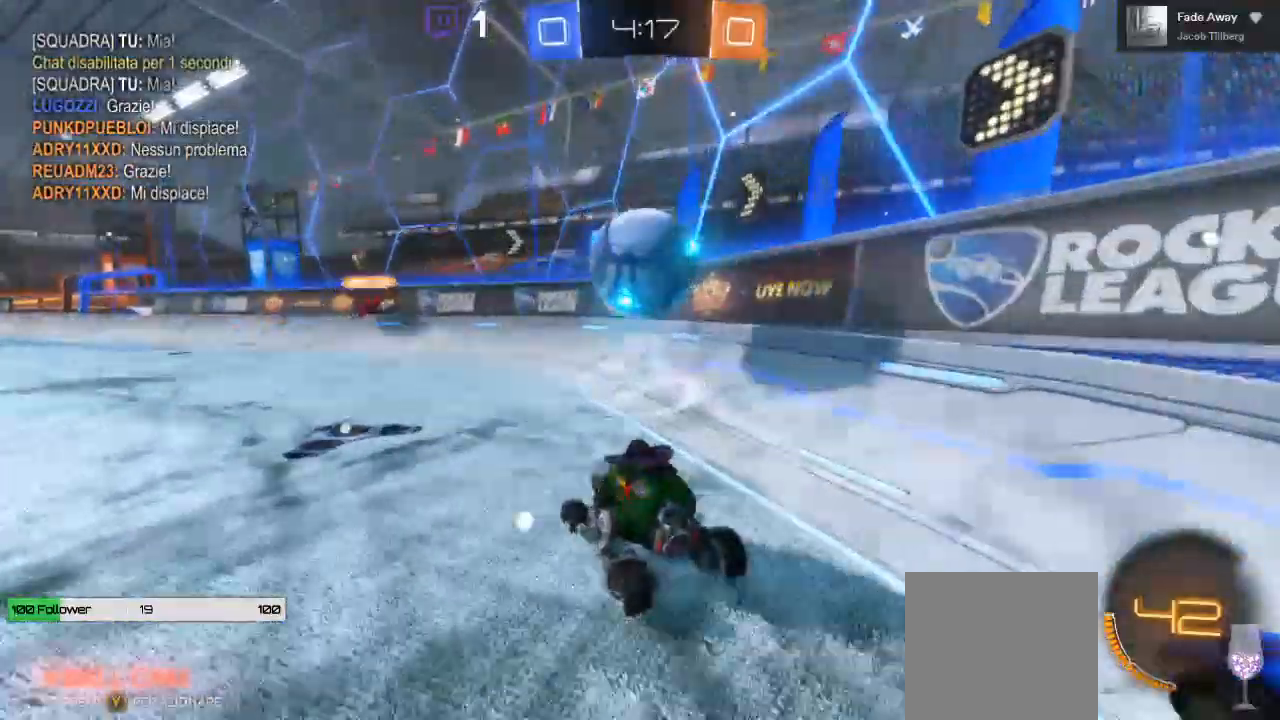
{"buttons": ["R2"], "left_stick": "center", "right_stick": "center", "events": [[50, "B", "down"], [150, "left_stick", "right"], [300, "A", "down"], [350, "A", "up"], [433, "B", "up"], [467, "left_stick", "center"]]}
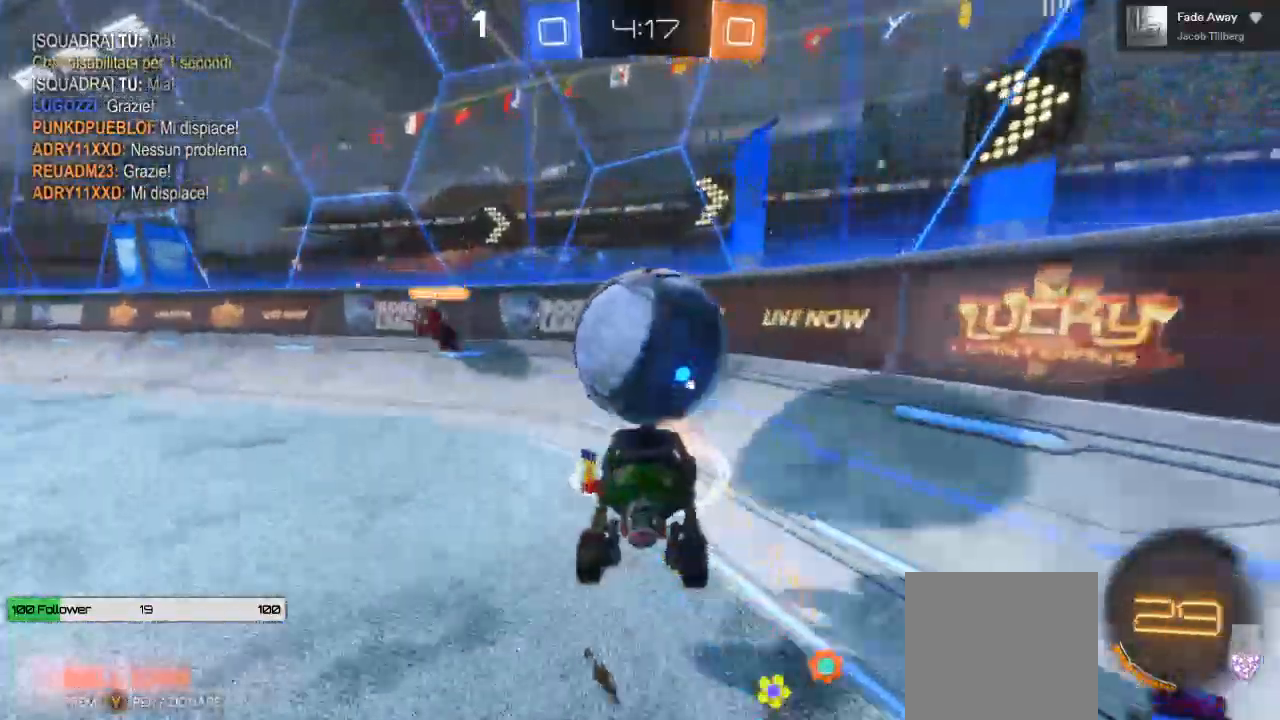
{"buttons": ["R2"], "left_stick": "left", "right_stick": "center", "events": [[17, "left_stick", "left"]]}
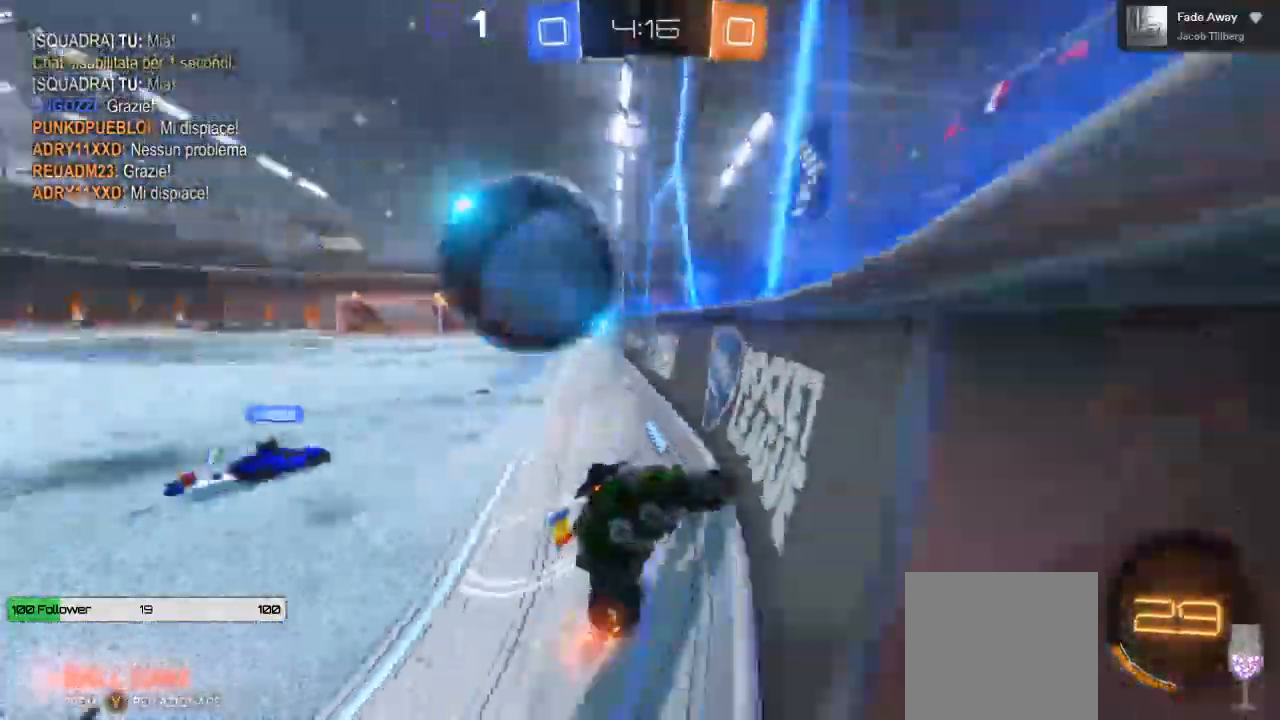
{"buttons": ["B", "R2"], "left_stick": "left", "right_stick": "center", "events": [[217, "B", "down"]]}